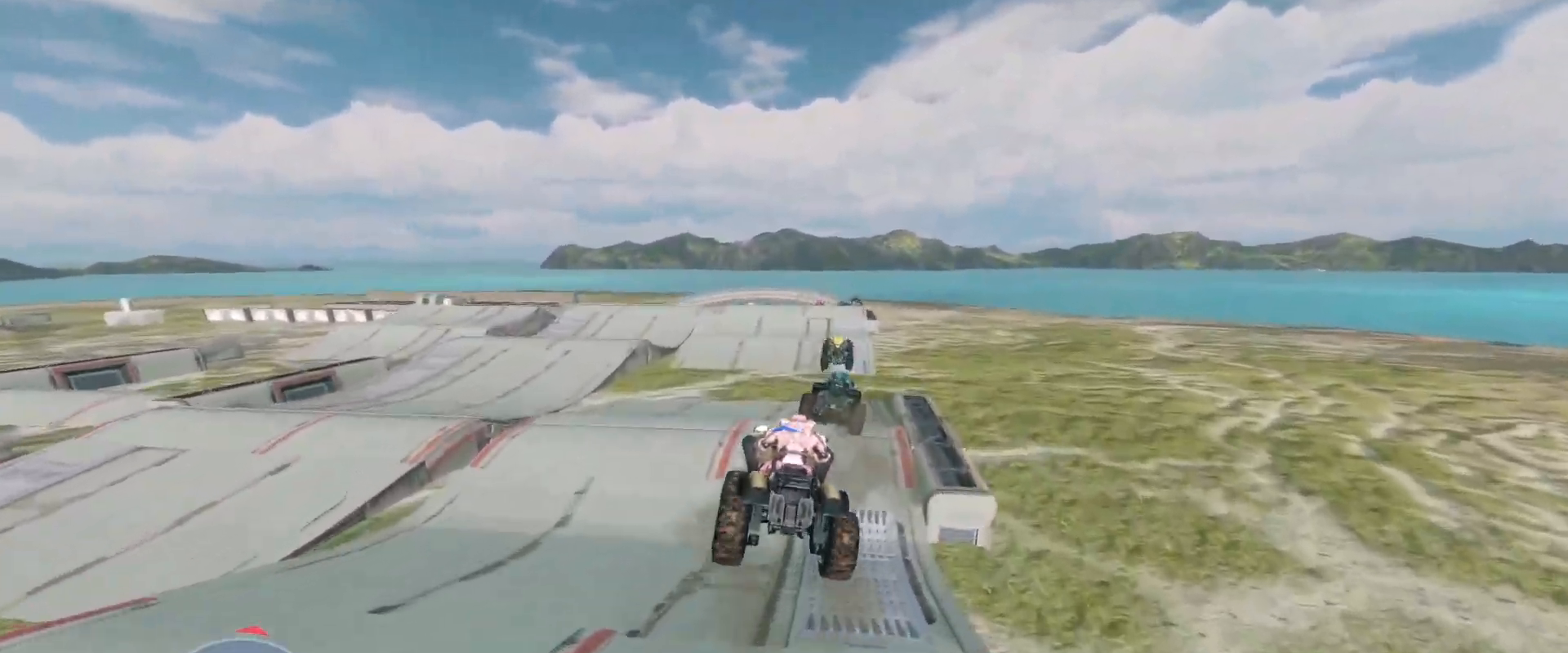
Gameplay with keyboard and mouse; each line is a JSON object with the keys and mouse buttons held at the frame after it. "events" lists presses ("down") and releases ("up") of "a", "ctrl", "d", "e", "s", "w", "mouse_left", "mouse_wheel" and "mouse_right" between this image and that frame as [ms after this image, input, new state], when the widget could be followed in between. "mouse_left", "mouse_wheel", "mouse_right" = the "left", "wheel", "right" buttons of the "mouse" list. No other keys are recorded. "wheel" means that the mouse wheel is clicked or scrolled. Mouse movement is not recorded.
{"keys": ["w"], "mouse": [], "events": []}
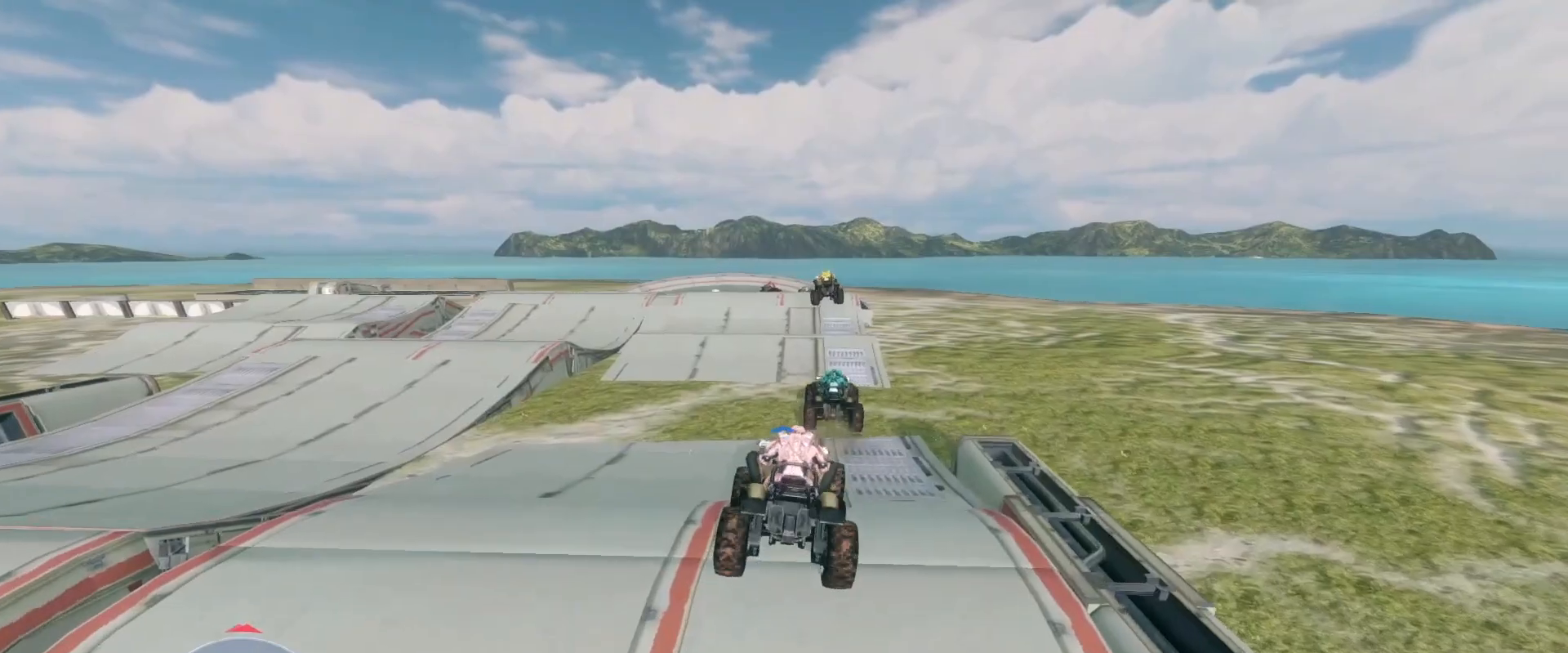
{"keys": ["w"], "mouse": [], "events": []}
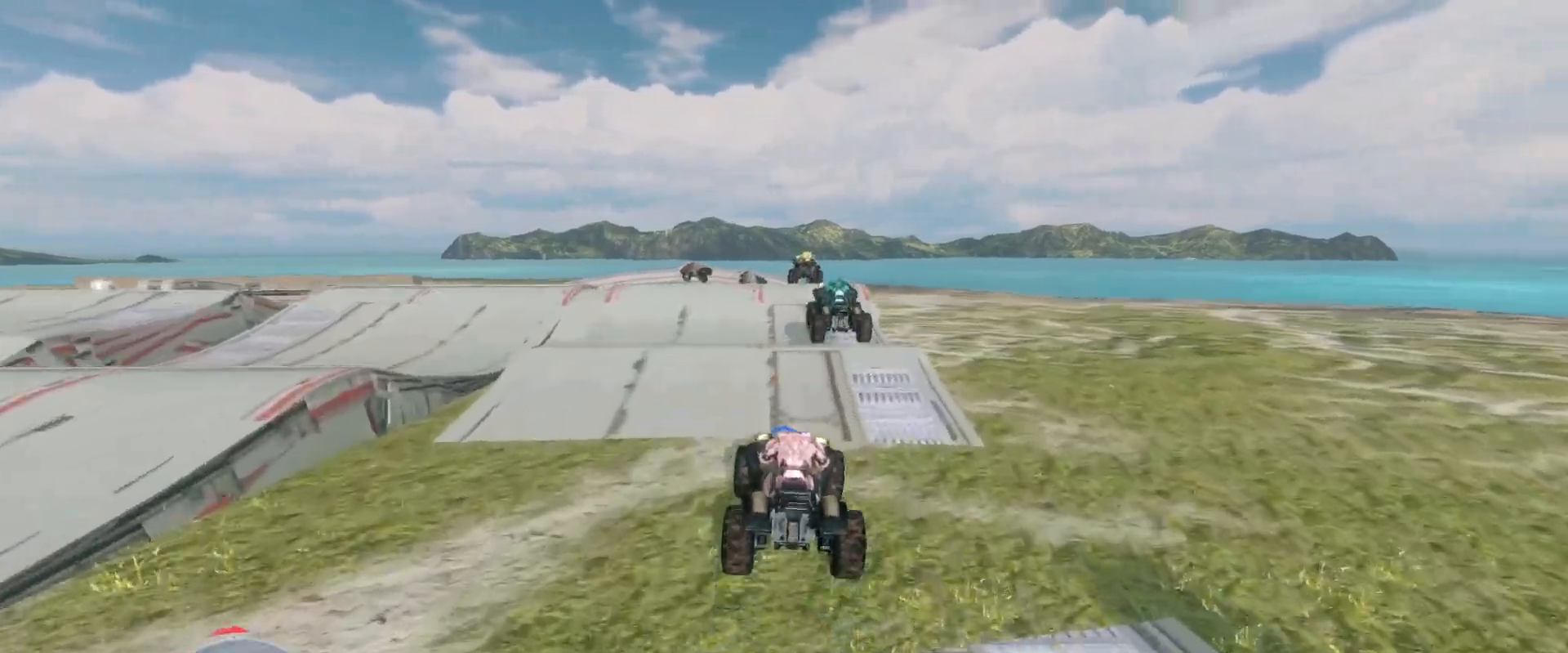
{"keys": ["w"], "mouse": [], "events": []}
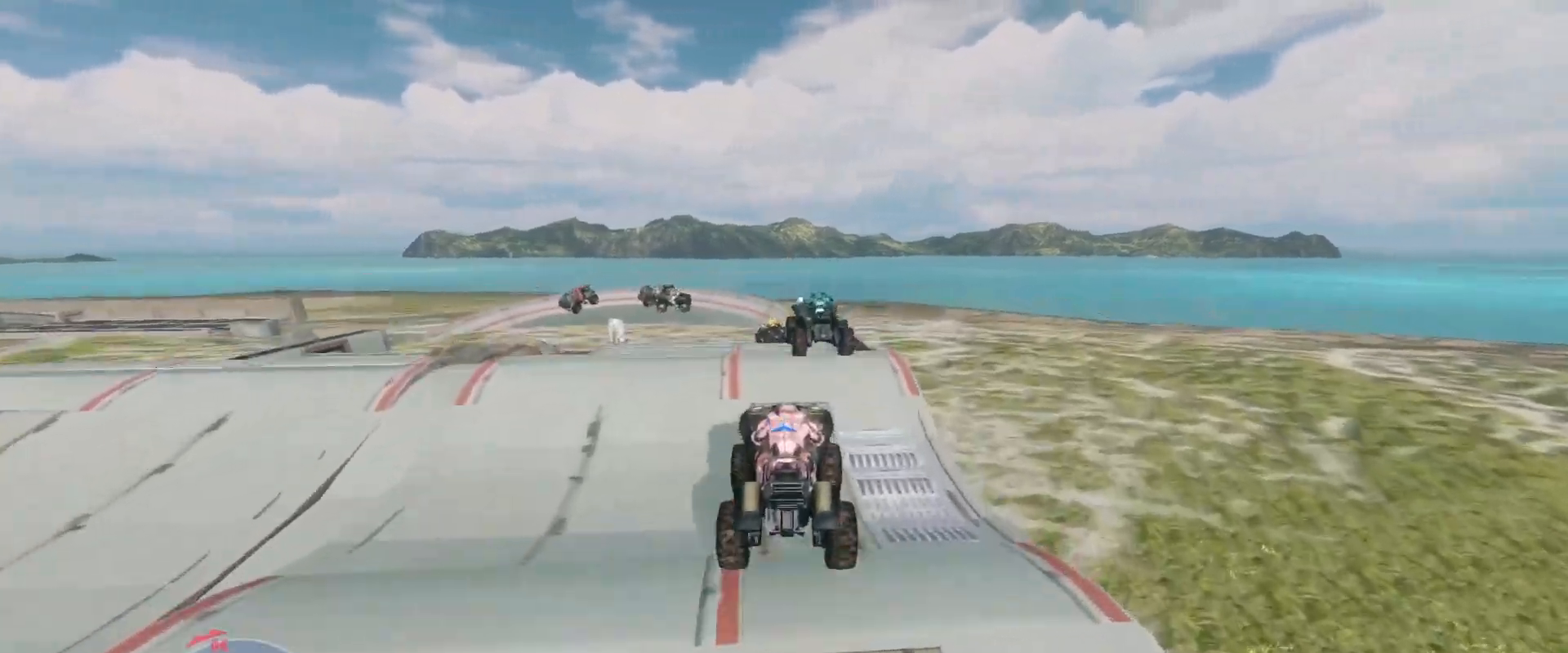
{"keys": ["w"], "mouse": [], "events": []}
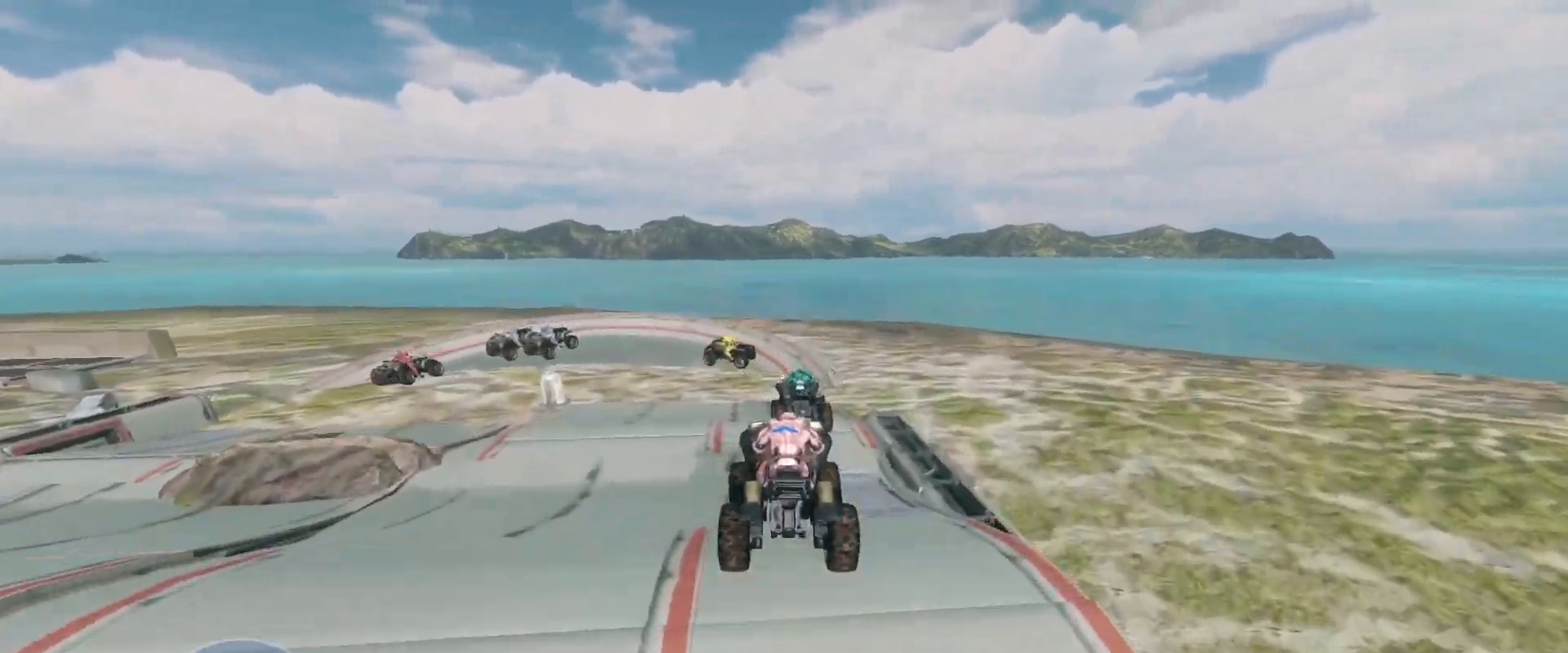
{"keys": ["w"], "mouse": [], "events": []}
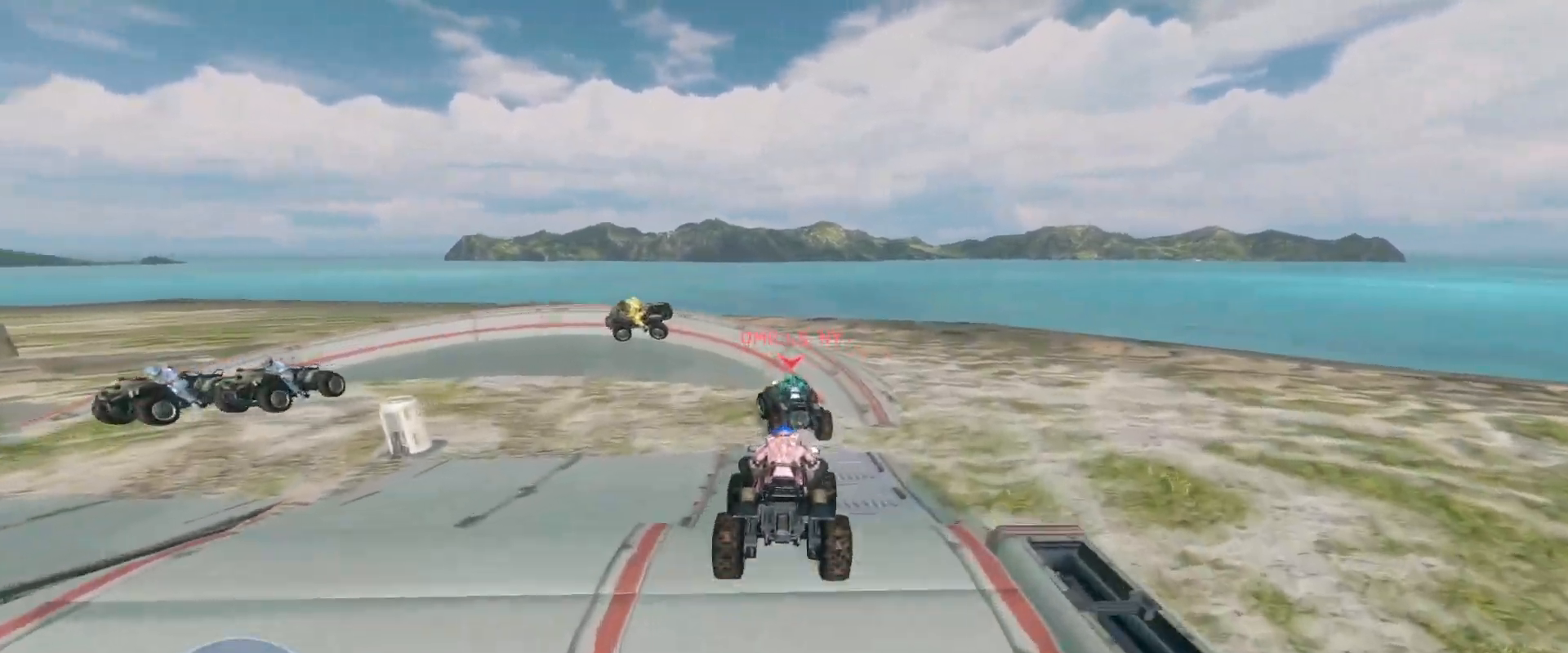
{"keys": ["w"], "mouse": ["right"], "events": [[183, "w", "up"], [317, "w", "down"], [383, "mouse_right", "down"]]}
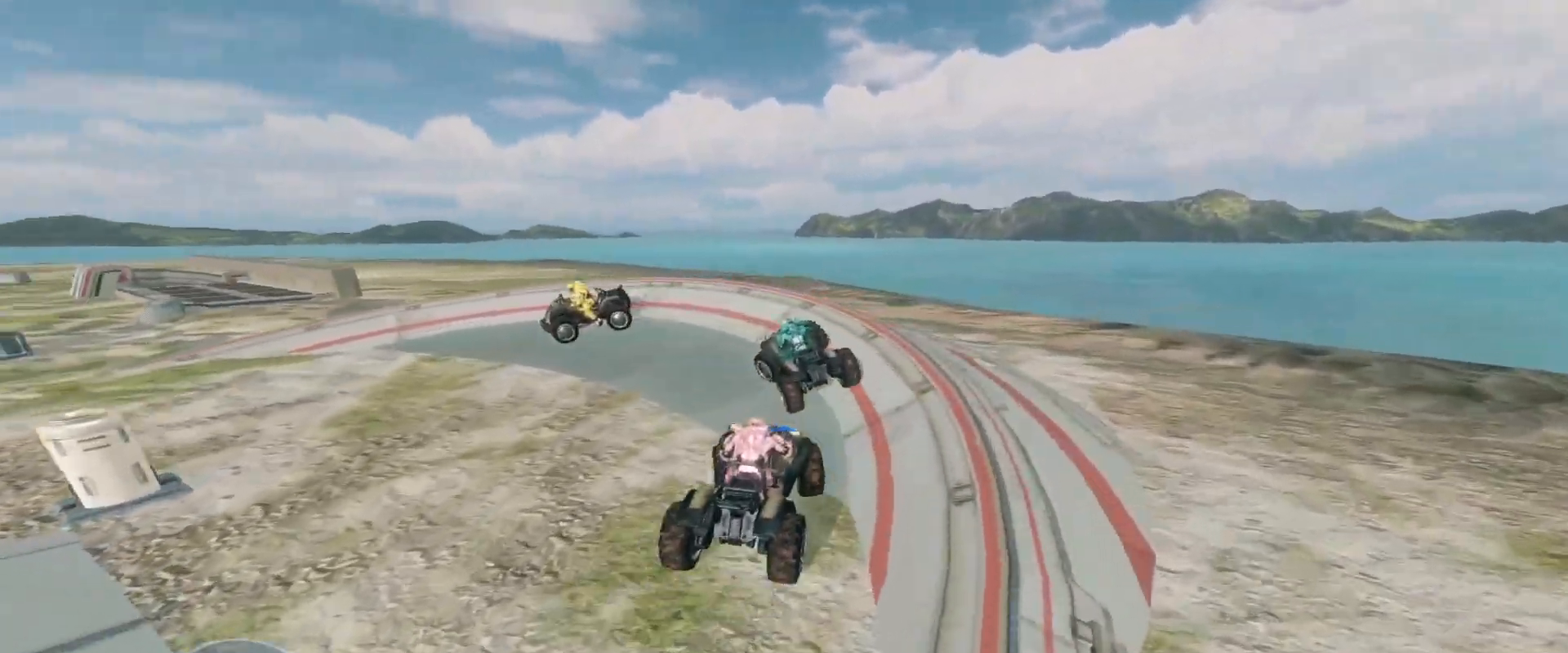
{"keys": ["w"], "mouse": [], "events": [[167, "mouse_right", "up"]]}
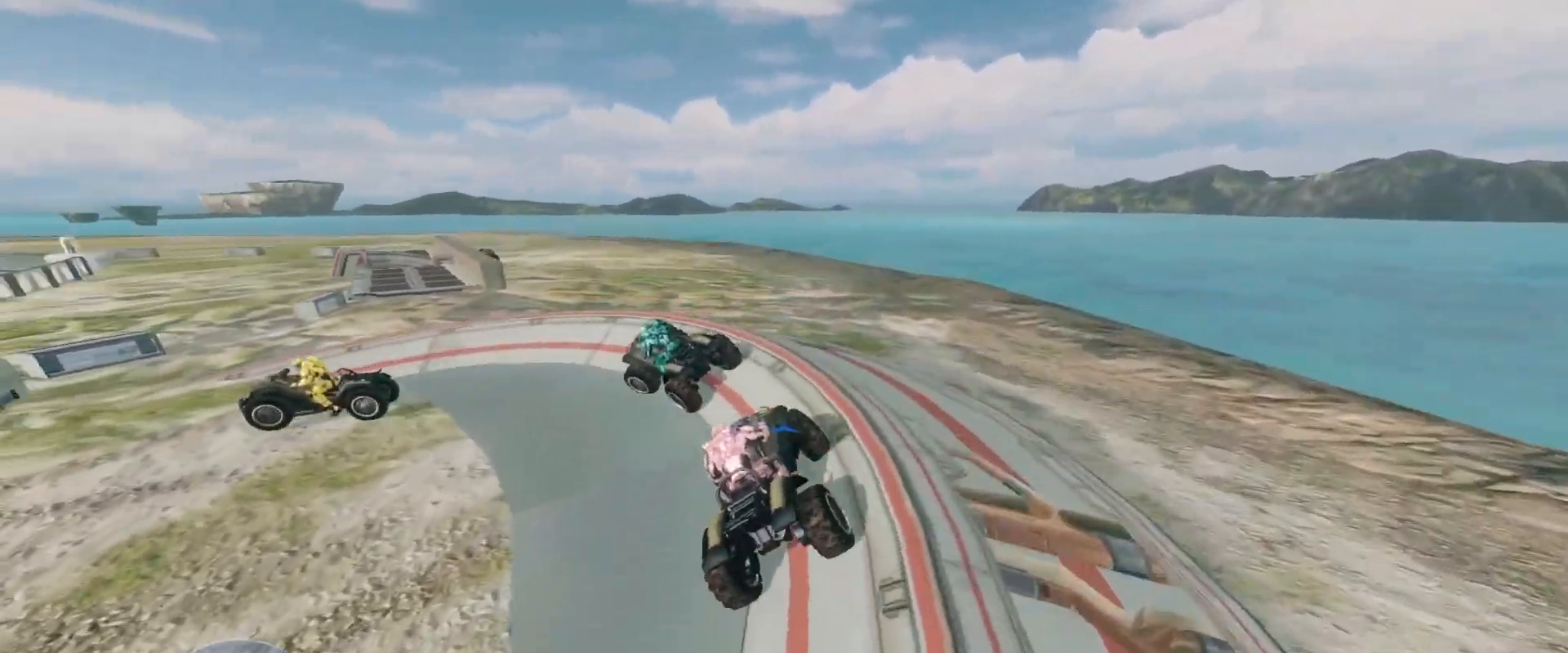
{"keys": ["w"], "mouse": [], "events": []}
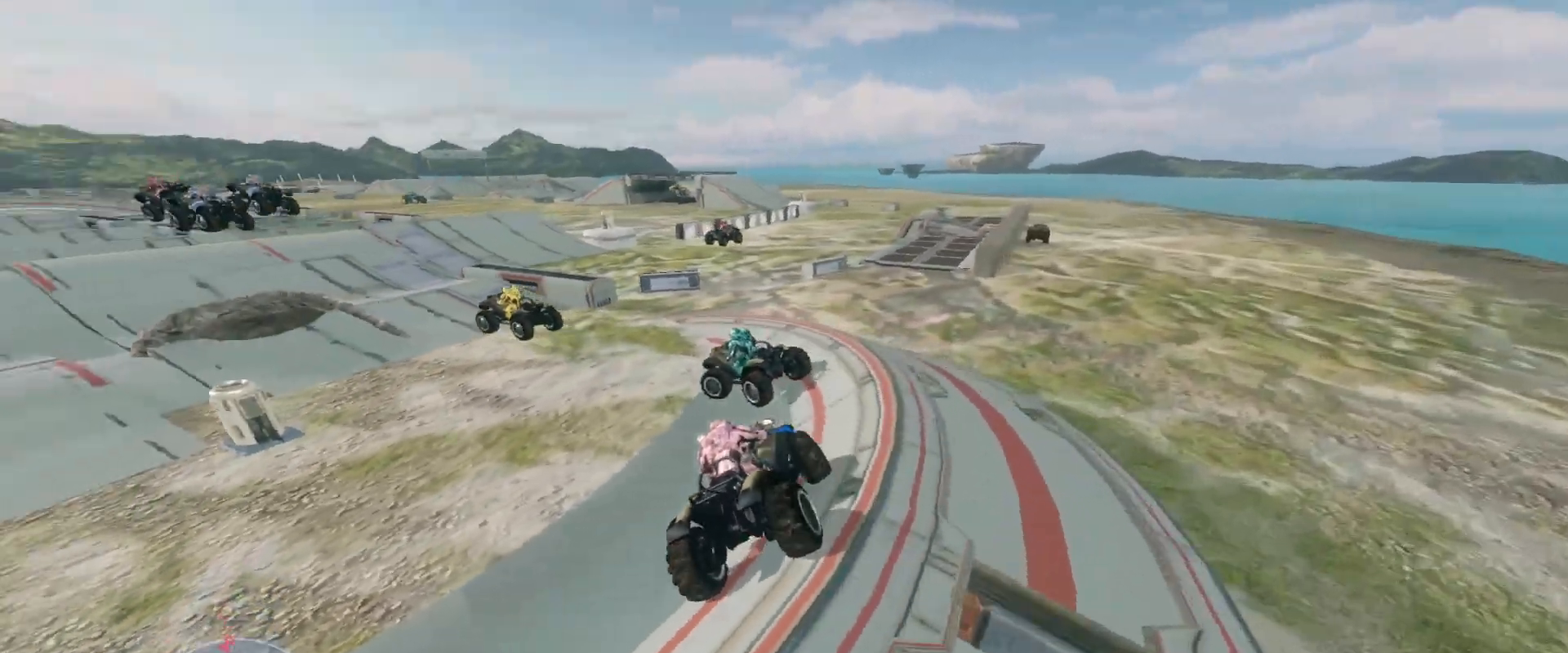
{"keys": ["w"], "mouse": [], "events": []}
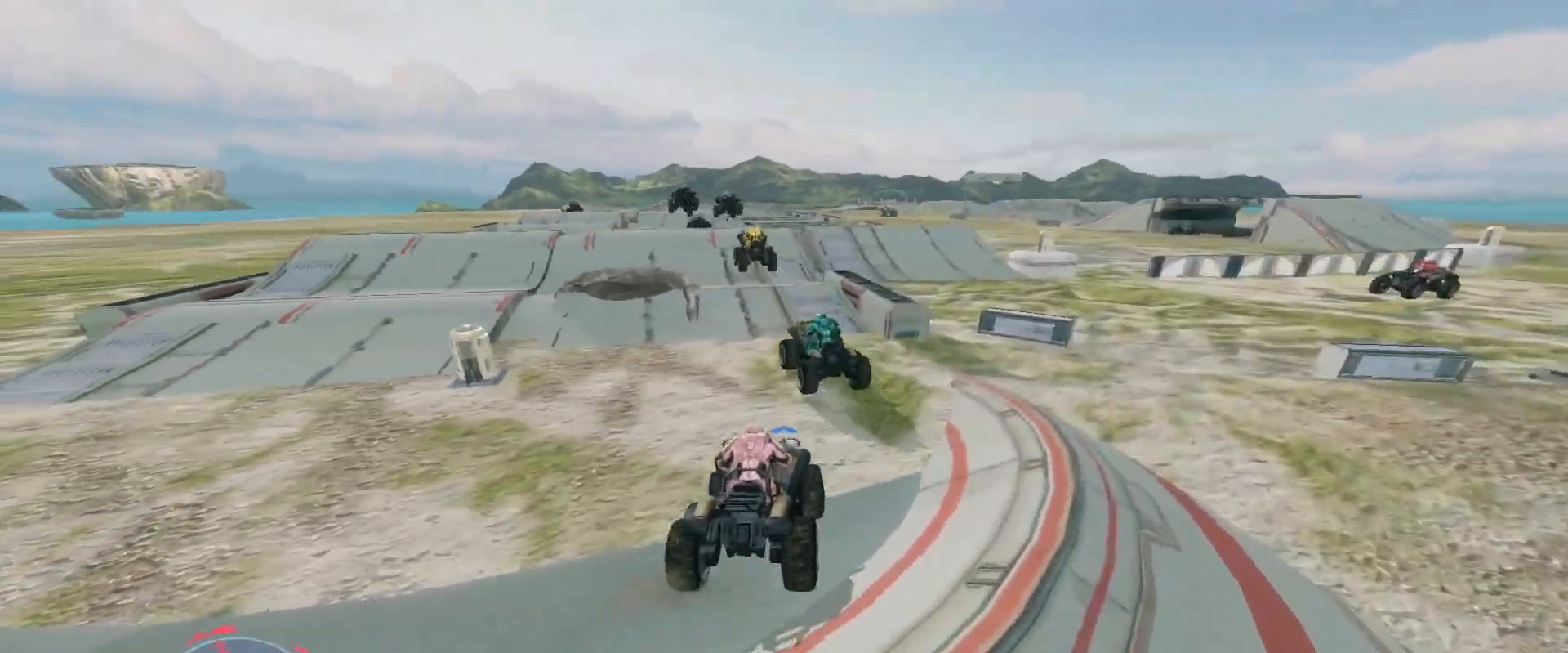
{"keys": ["w"], "mouse": [], "events": []}
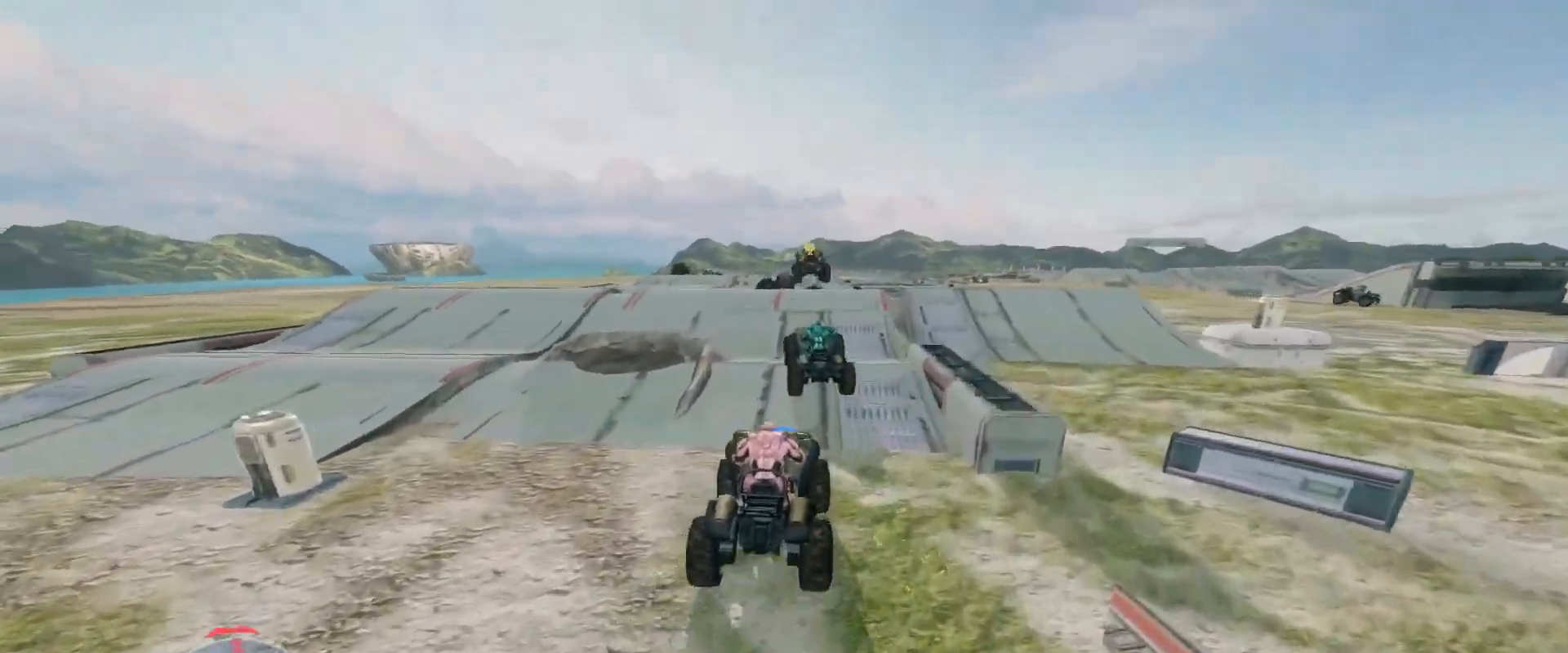
{"keys": ["w"], "mouse": [], "events": []}
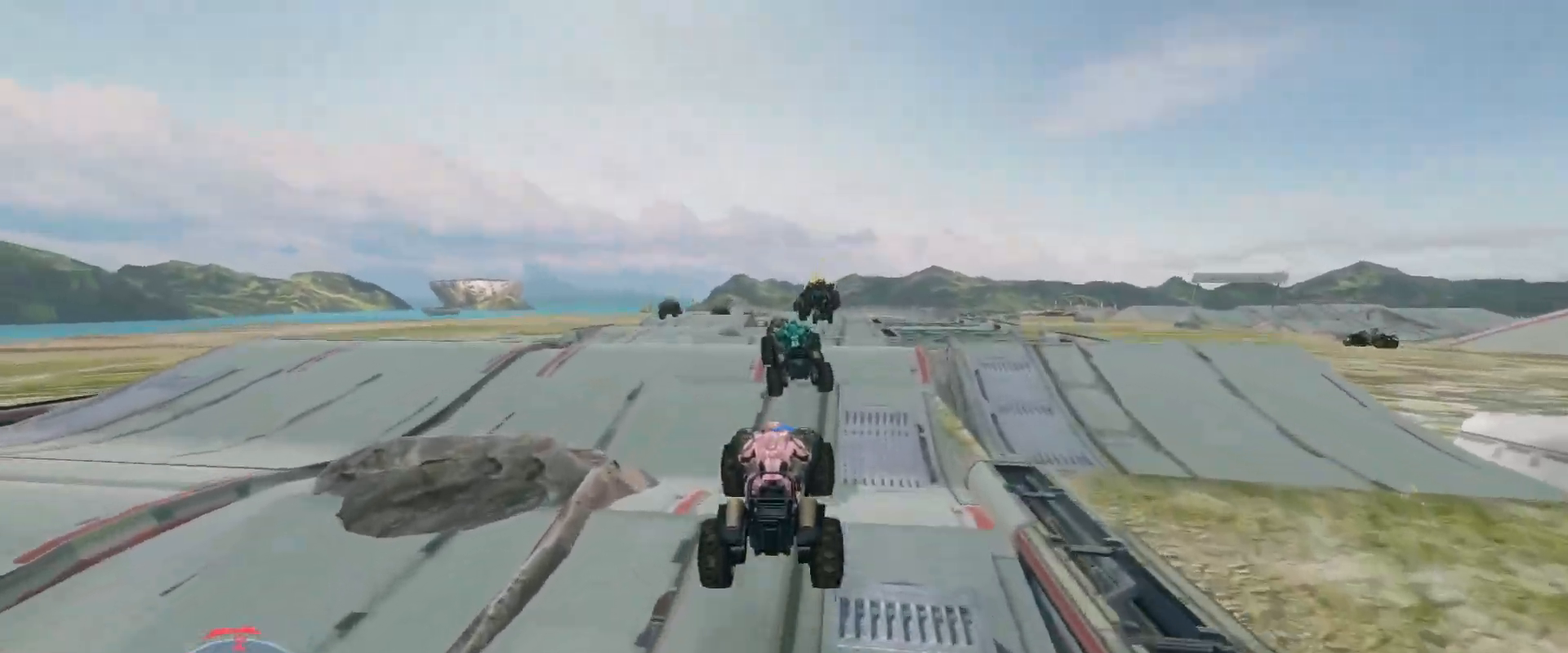
{"keys": ["w"], "mouse": [], "events": []}
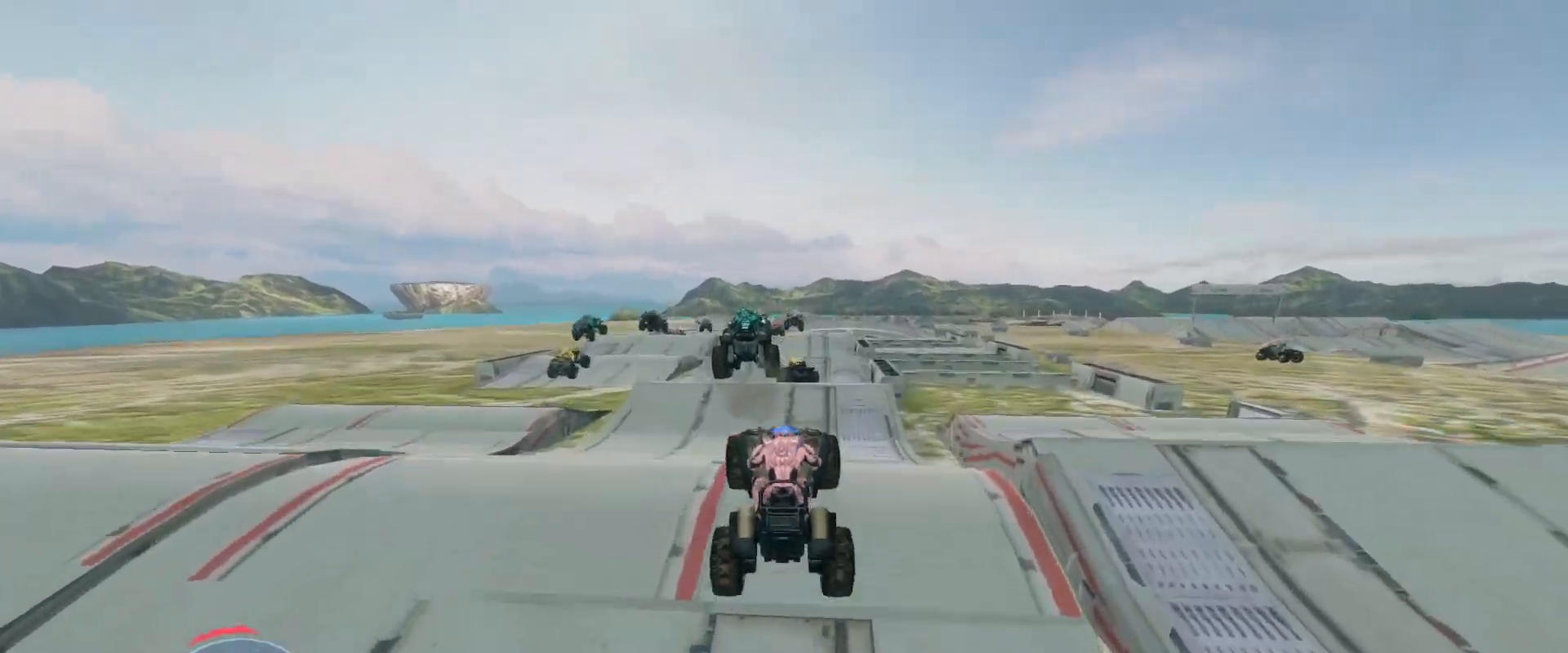
{"keys": ["w"], "mouse": [], "events": []}
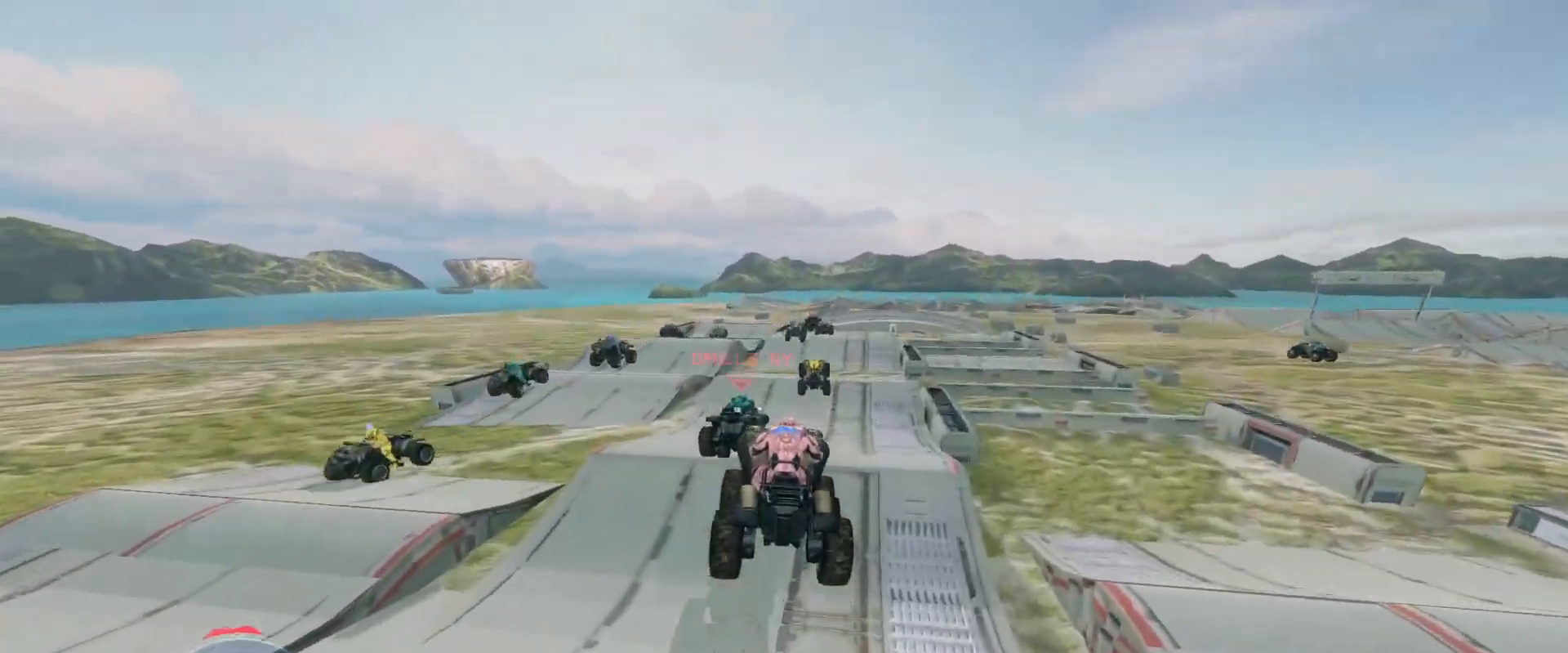
{"keys": ["w"], "mouse": [], "events": []}
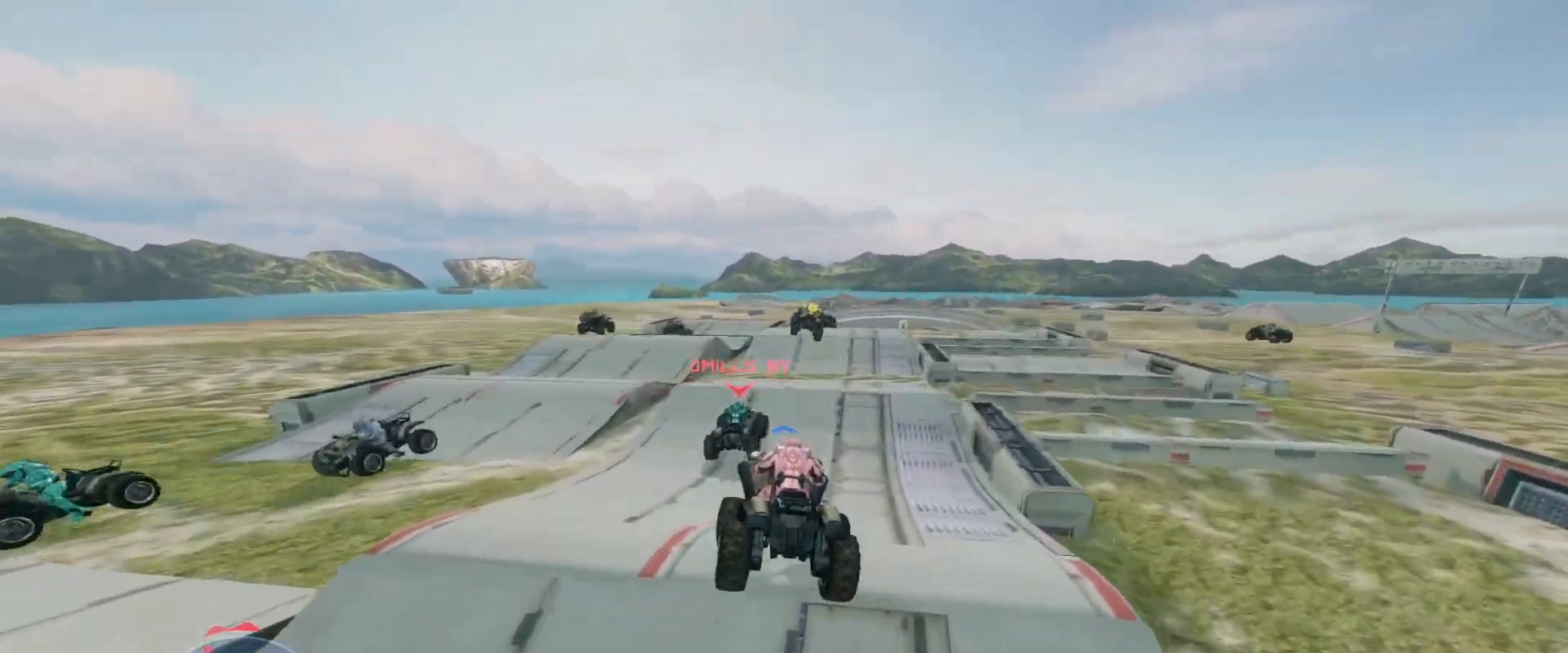
{"keys": ["w"], "mouse": [], "events": []}
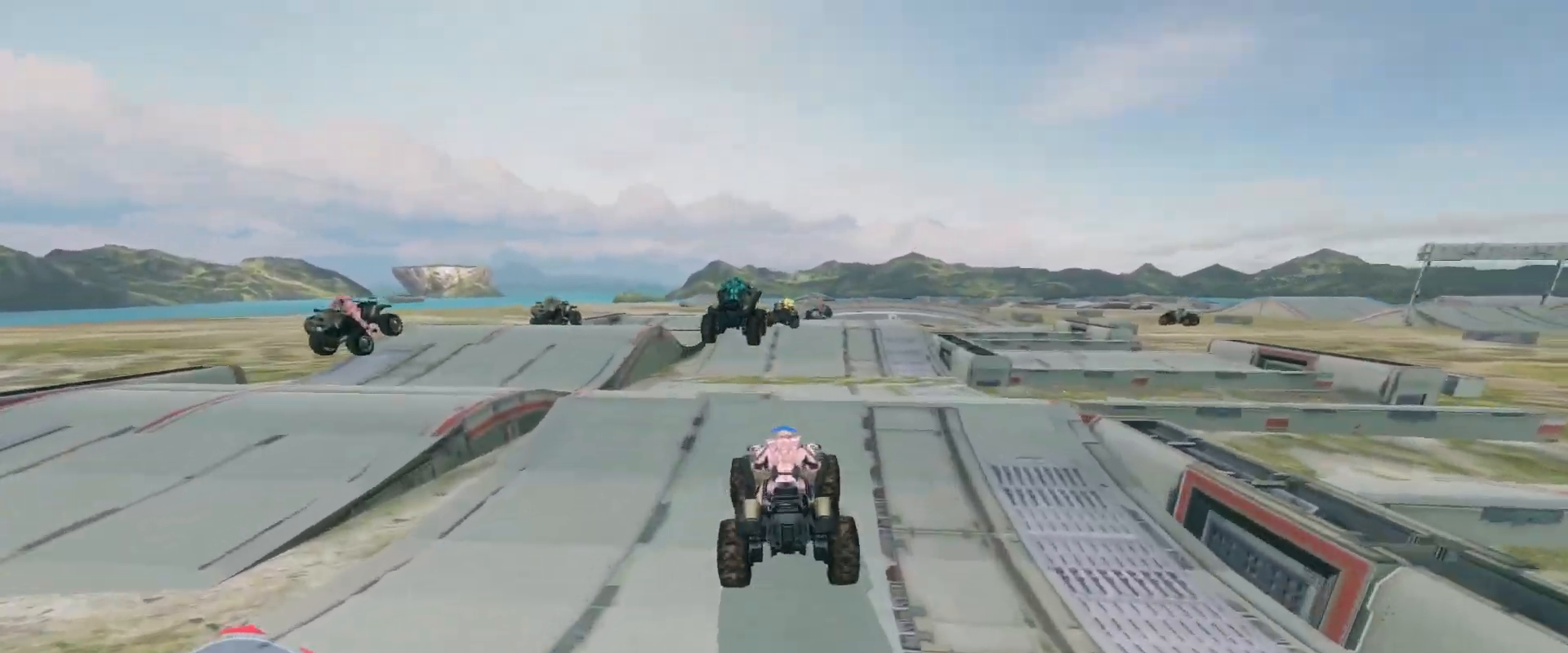
{"keys": ["w"], "mouse": [], "events": []}
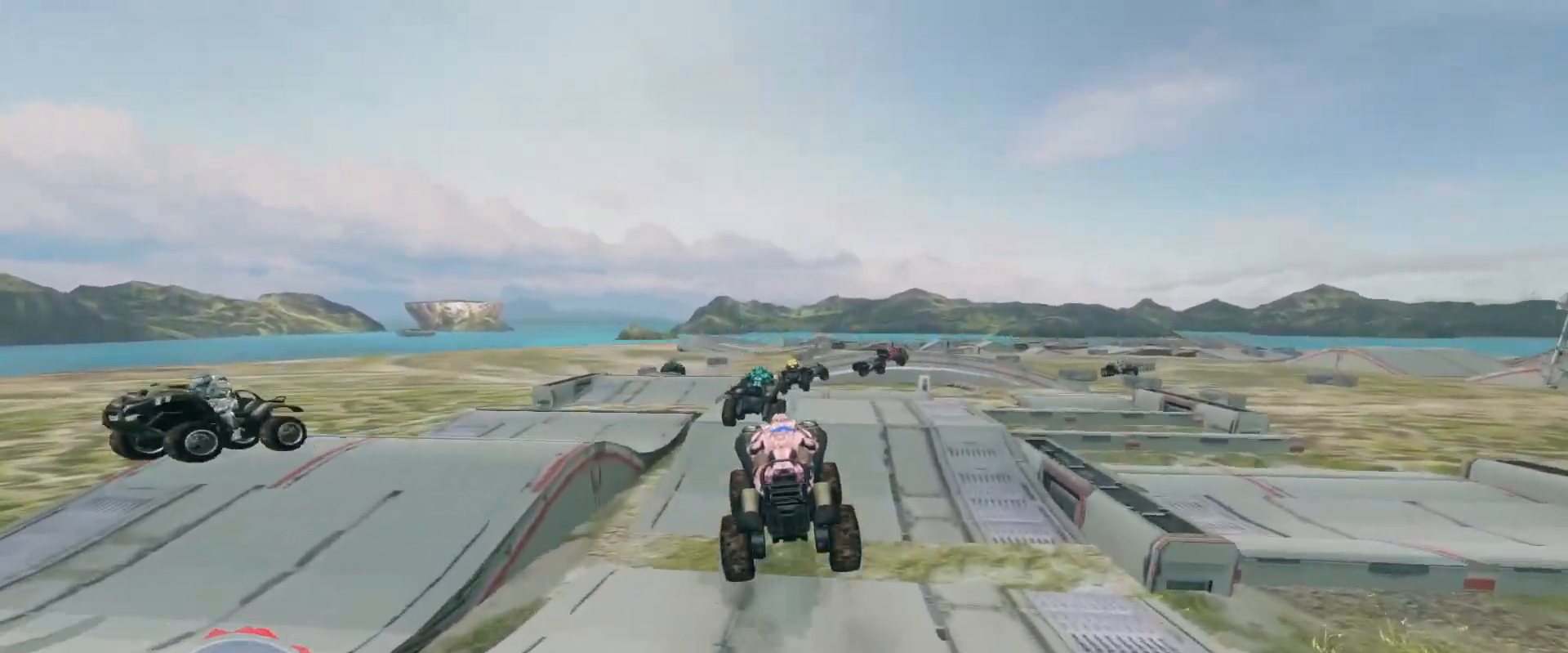
{"keys": ["w"], "mouse": [], "events": []}
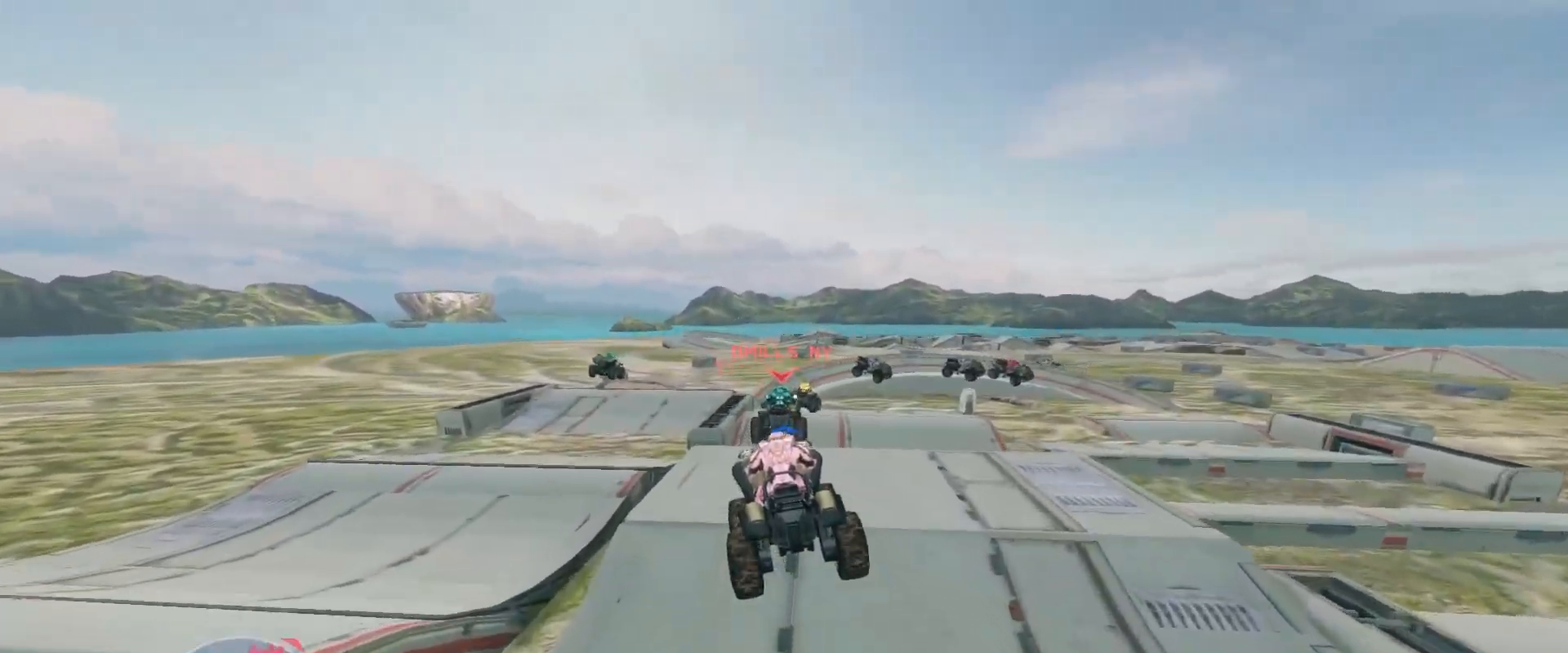
{"keys": ["w"], "mouse": [], "events": []}
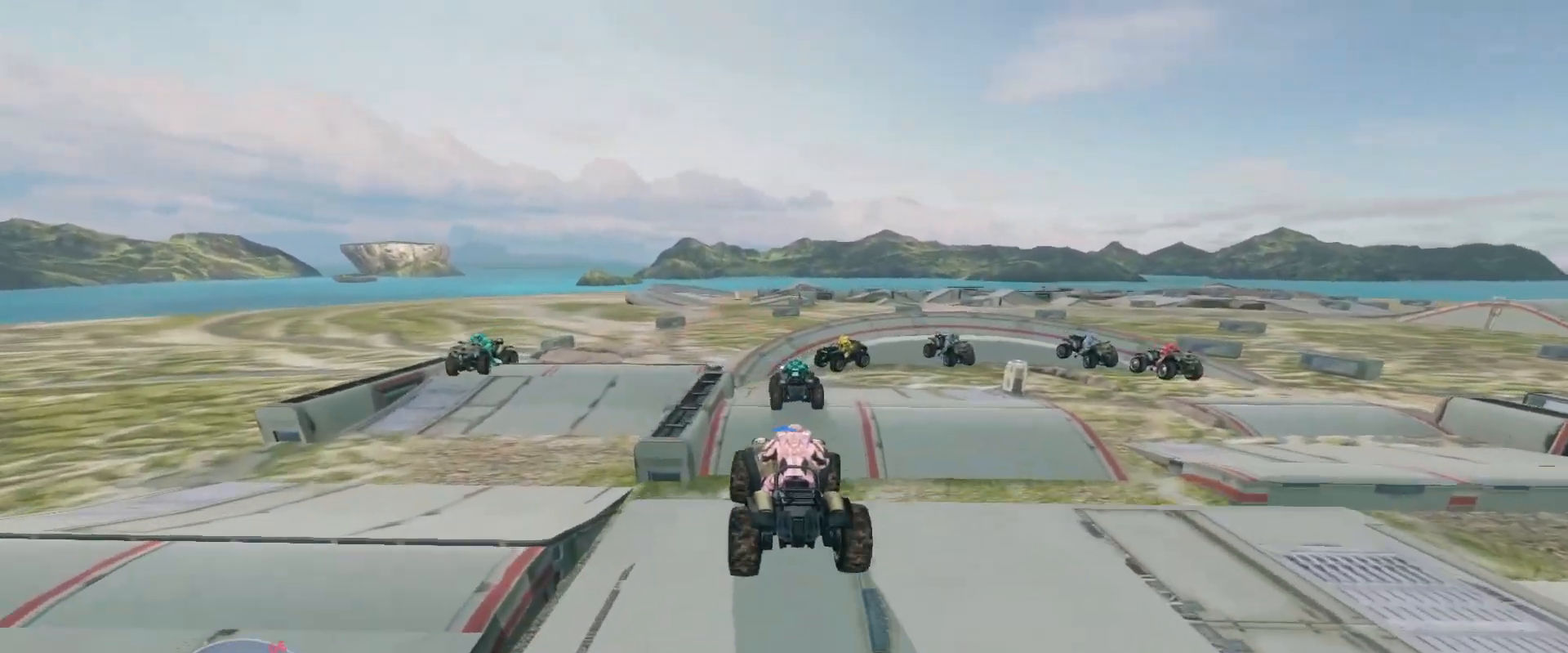
{"keys": ["w"], "mouse": [], "events": [[67, "w", "up"], [217, "w", "down"]]}
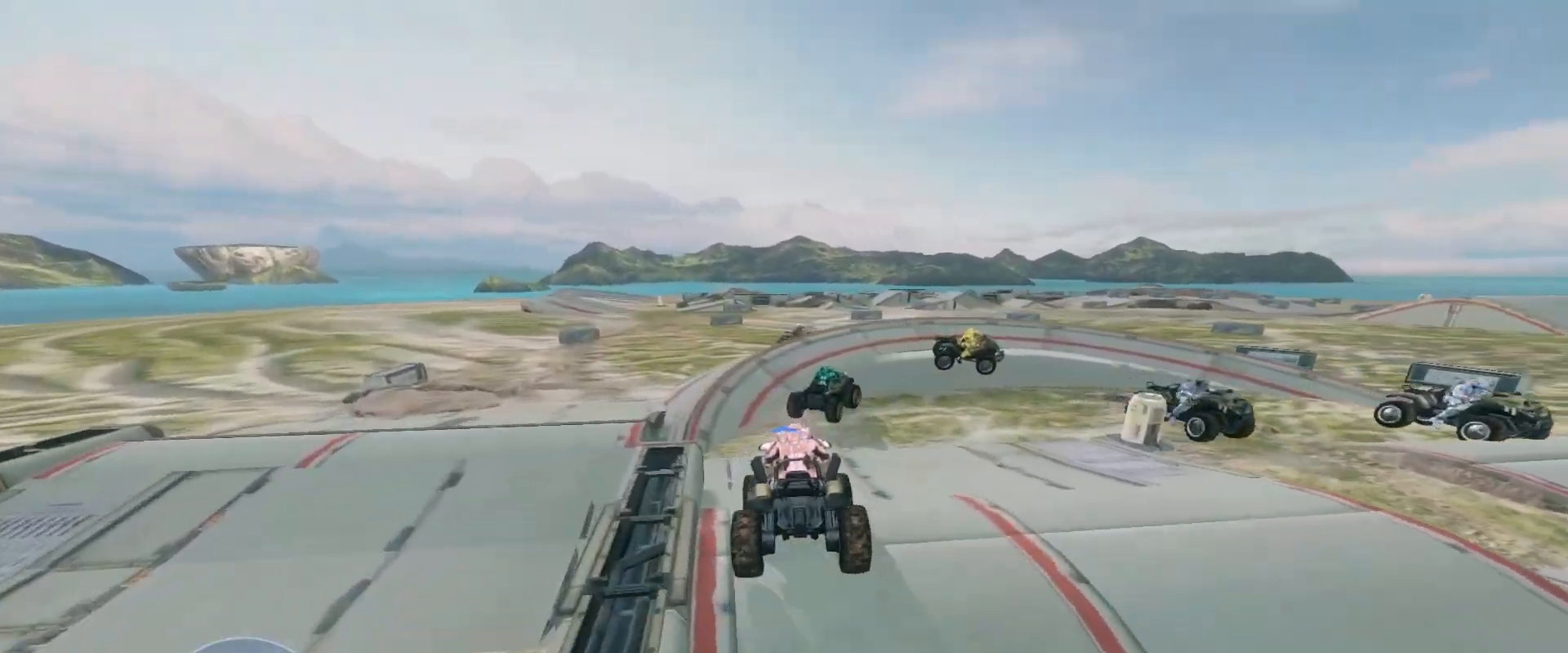
{"keys": ["w"], "mouse": ["right"], "events": [[150, "mouse_right", "down"]]}
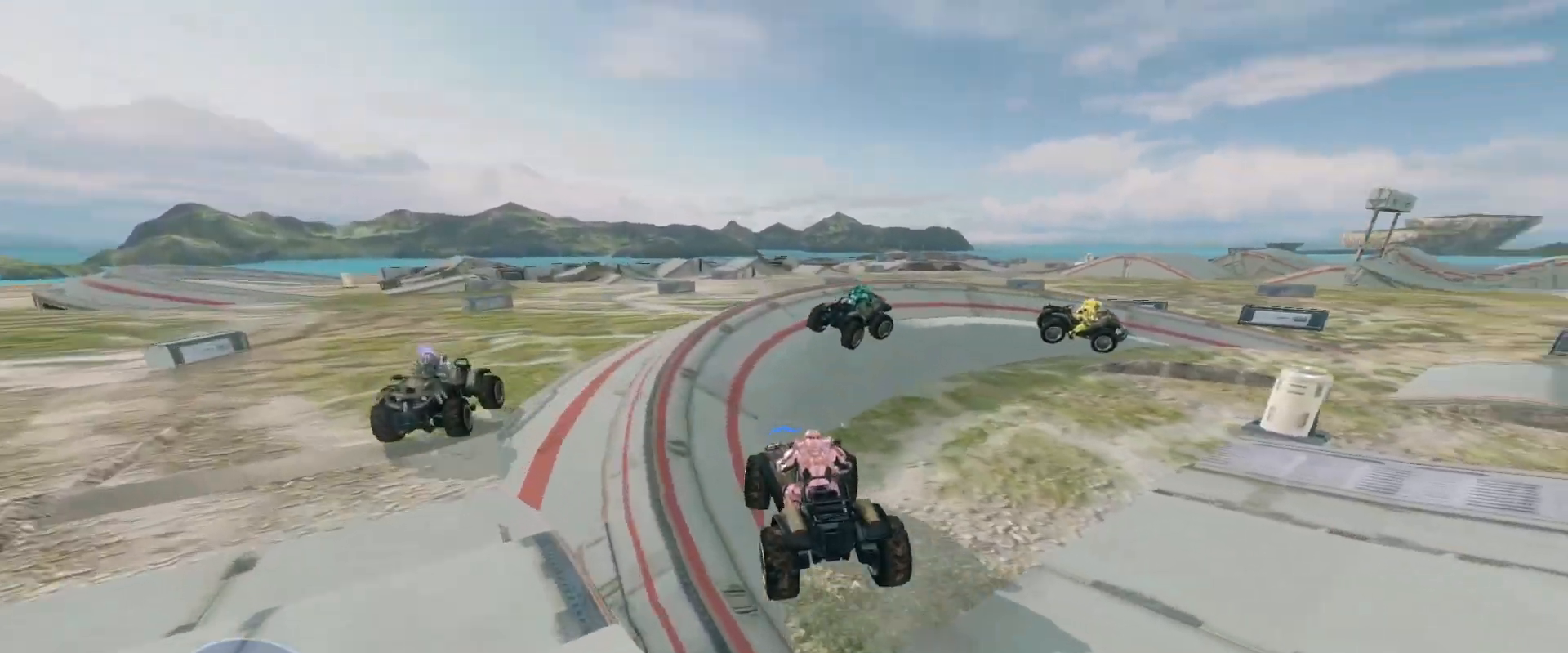
{"keys": ["w"], "mouse": [], "events": [[67, "mouse_right", "up"]]}
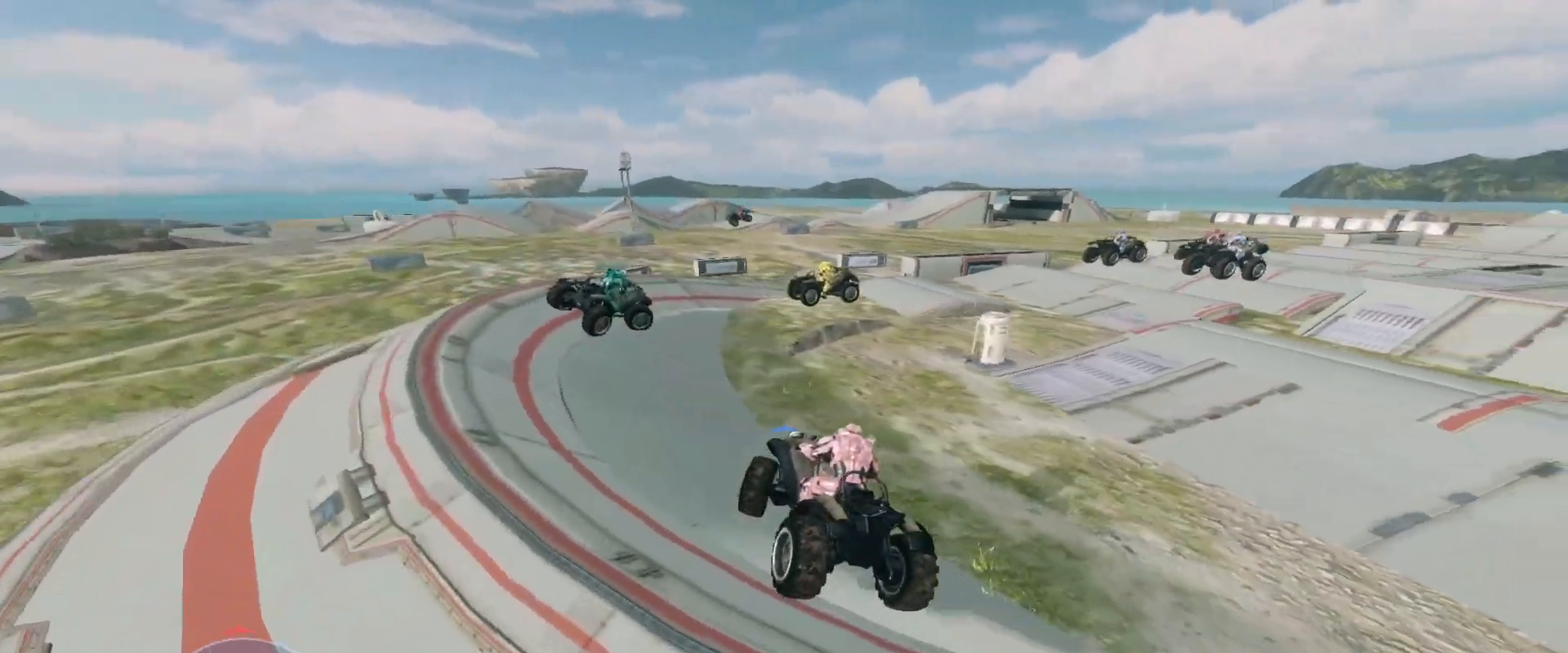
{"keys": ["w"], "mouse": [], "events": []}
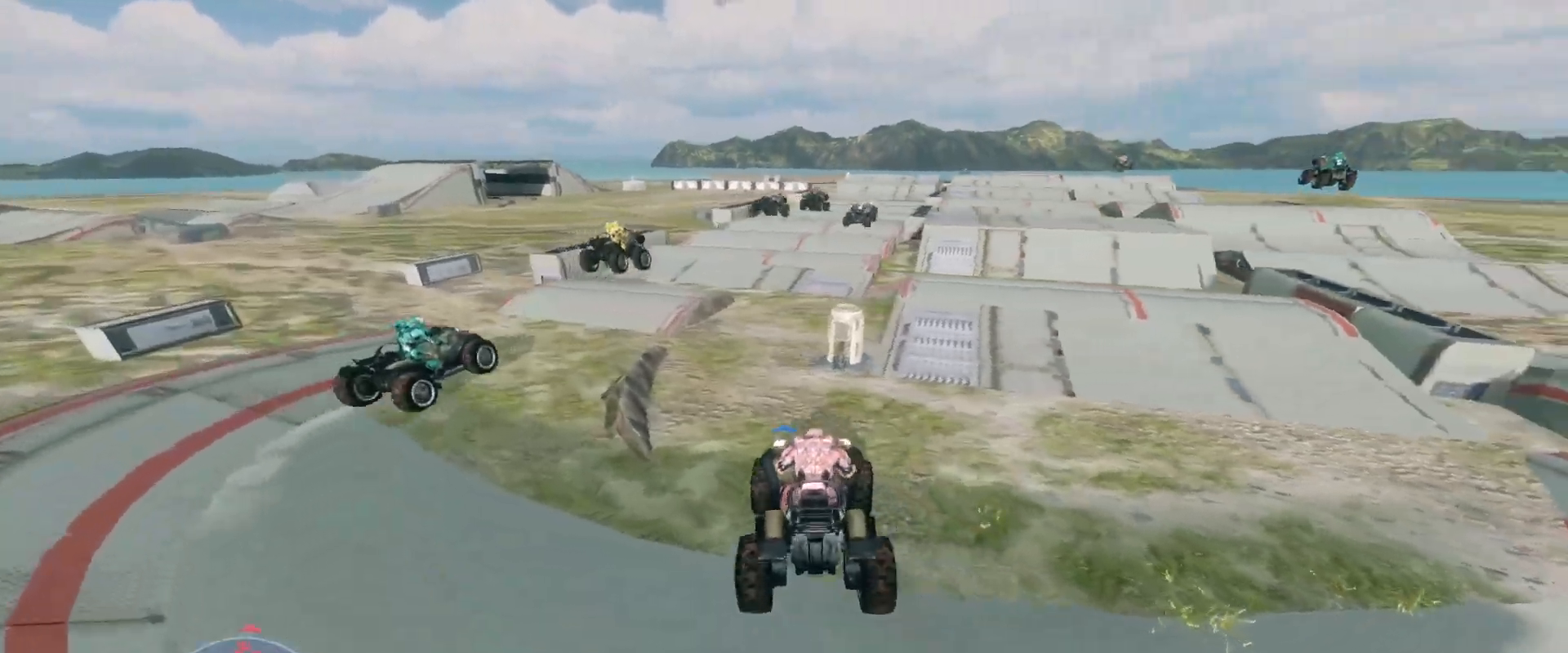
{"keys": ["w"], "mouse": [], "events": []}
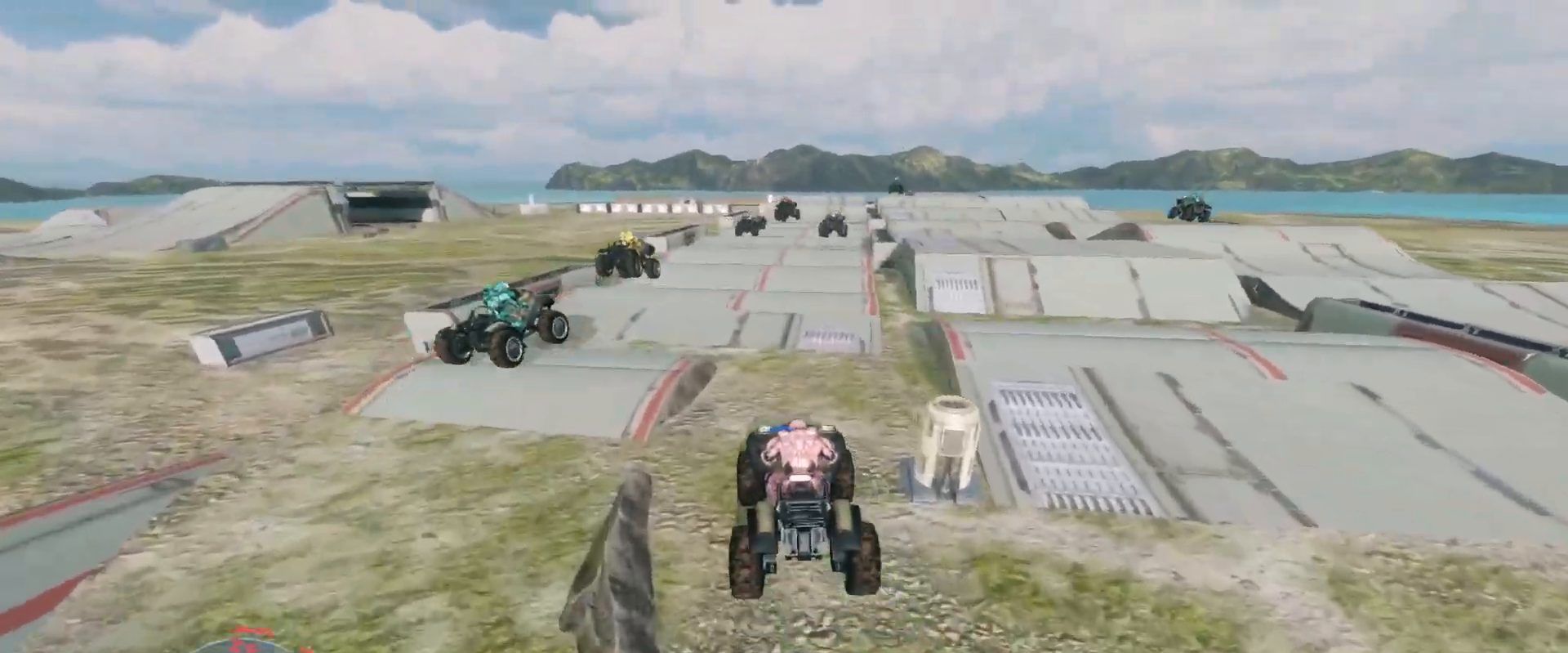
{"keys": ["w"], "mouse": [], "events": []}
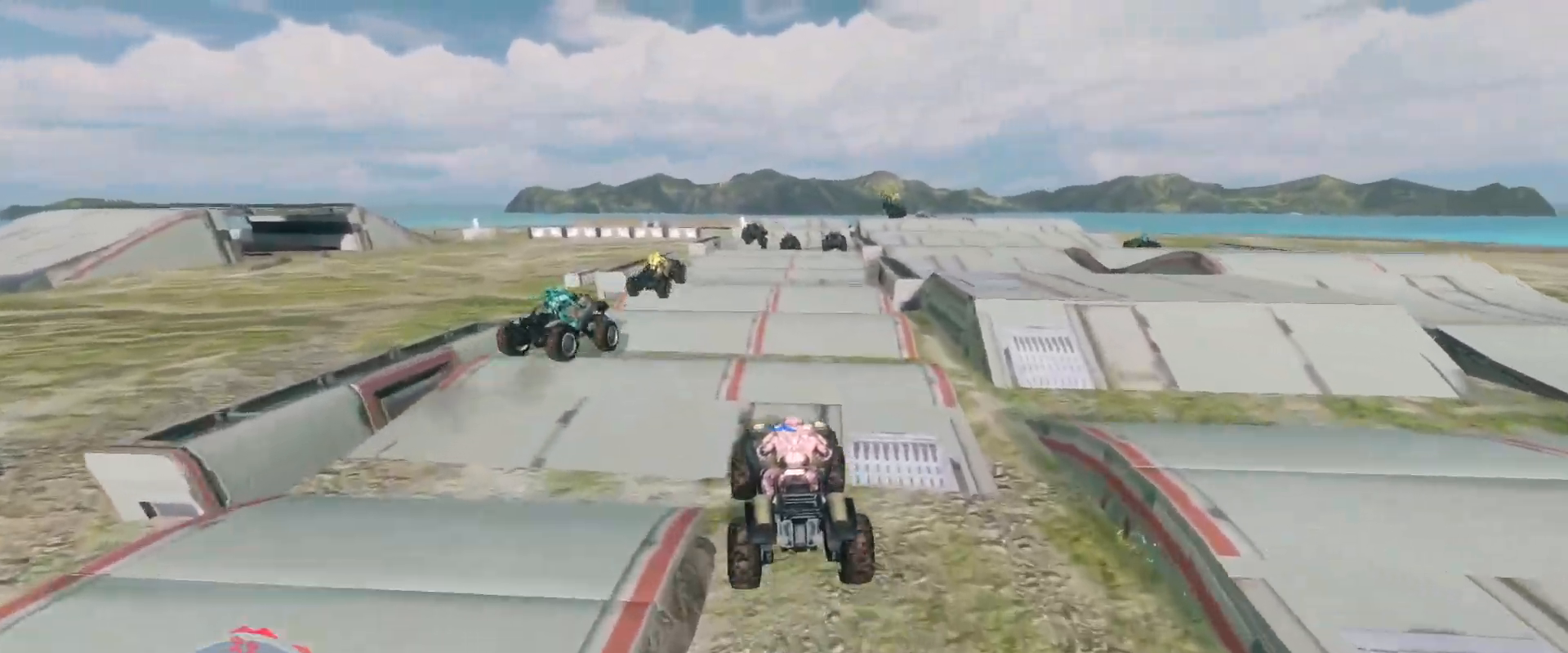
{"keys": ["w"], "mouse": [], "events": []}
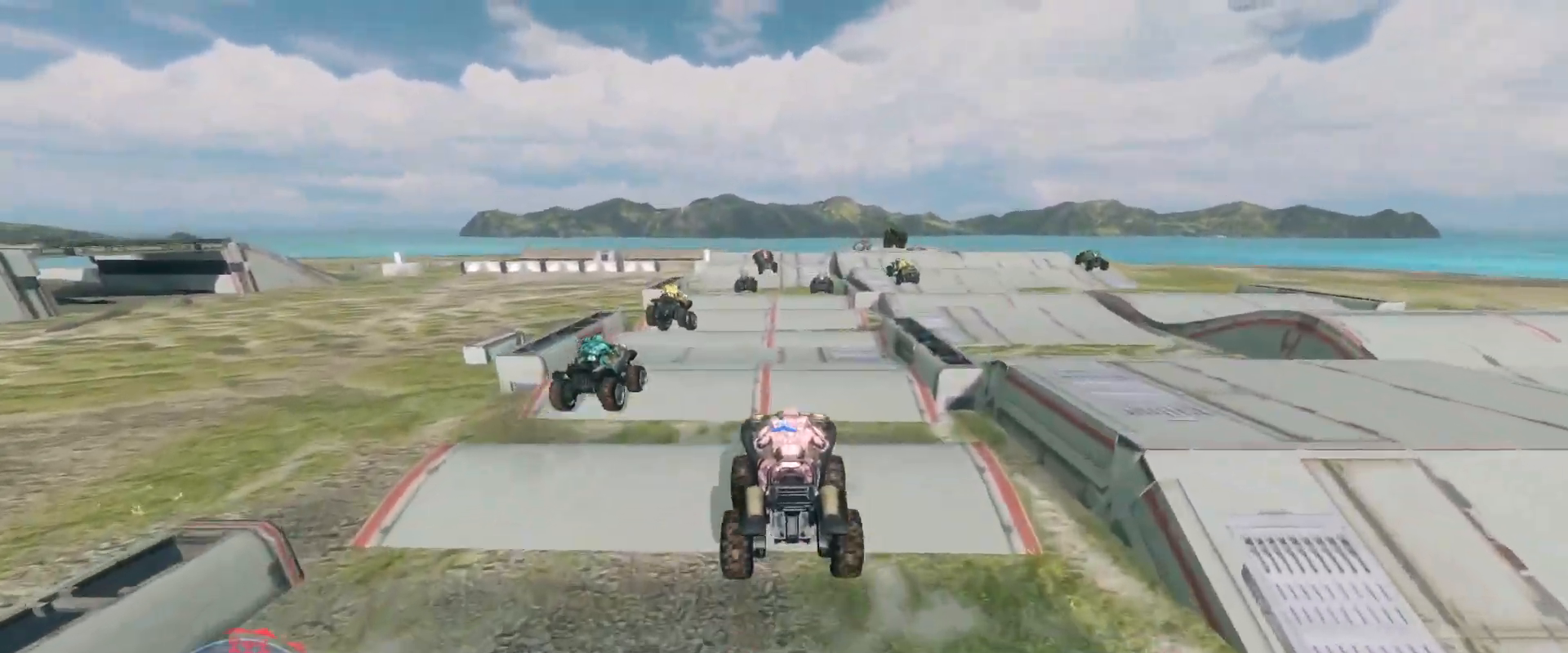
{"keys": ["w"], "mouse": [], "events": []}
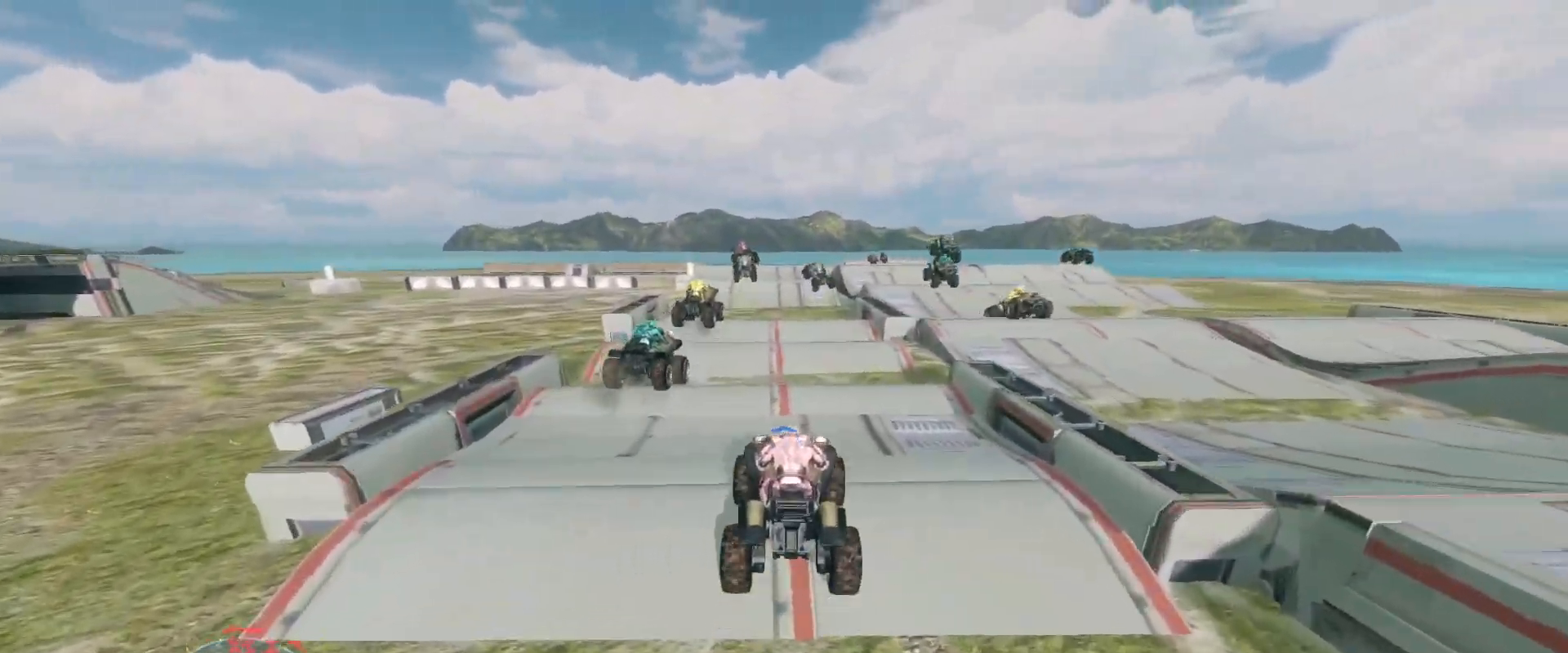
{"keys": ["w"], "mouse": [], "events": []}
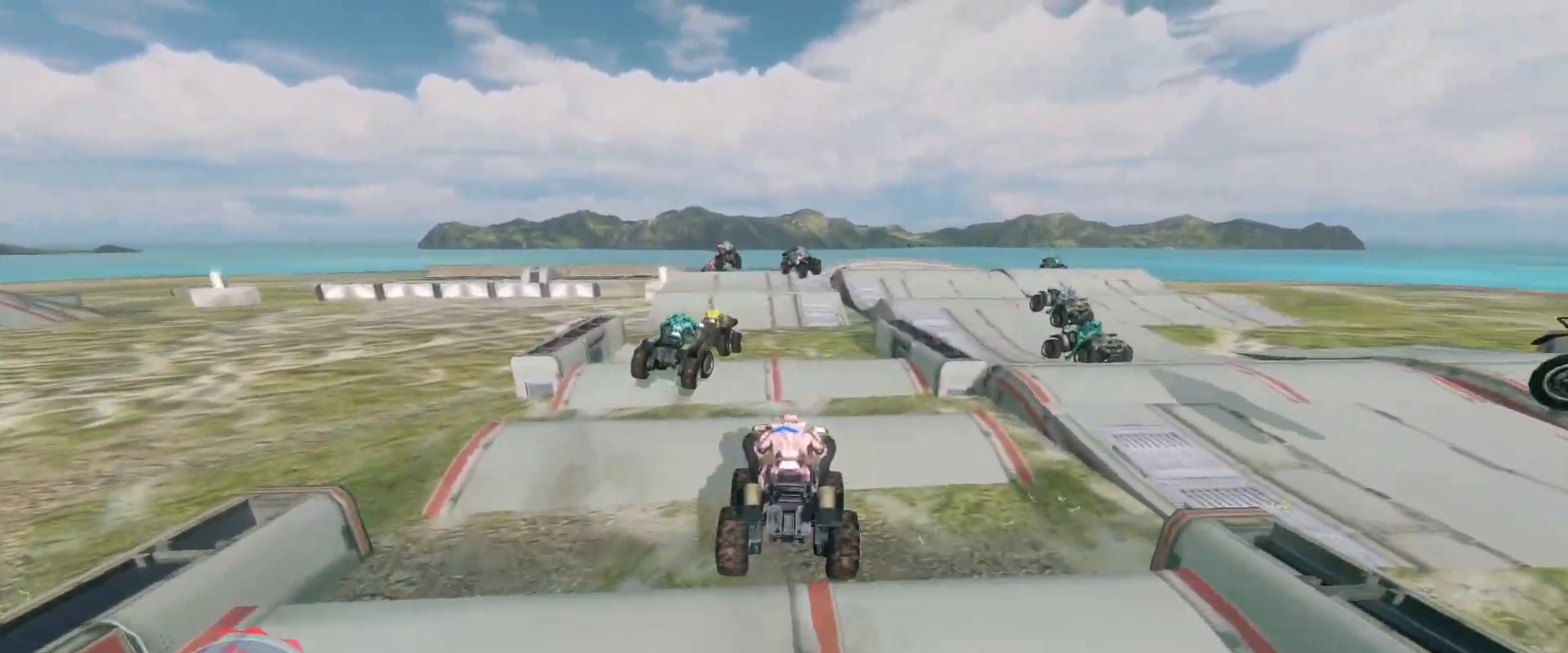
{"keys": ["w"], "mouse": [], "events": []}
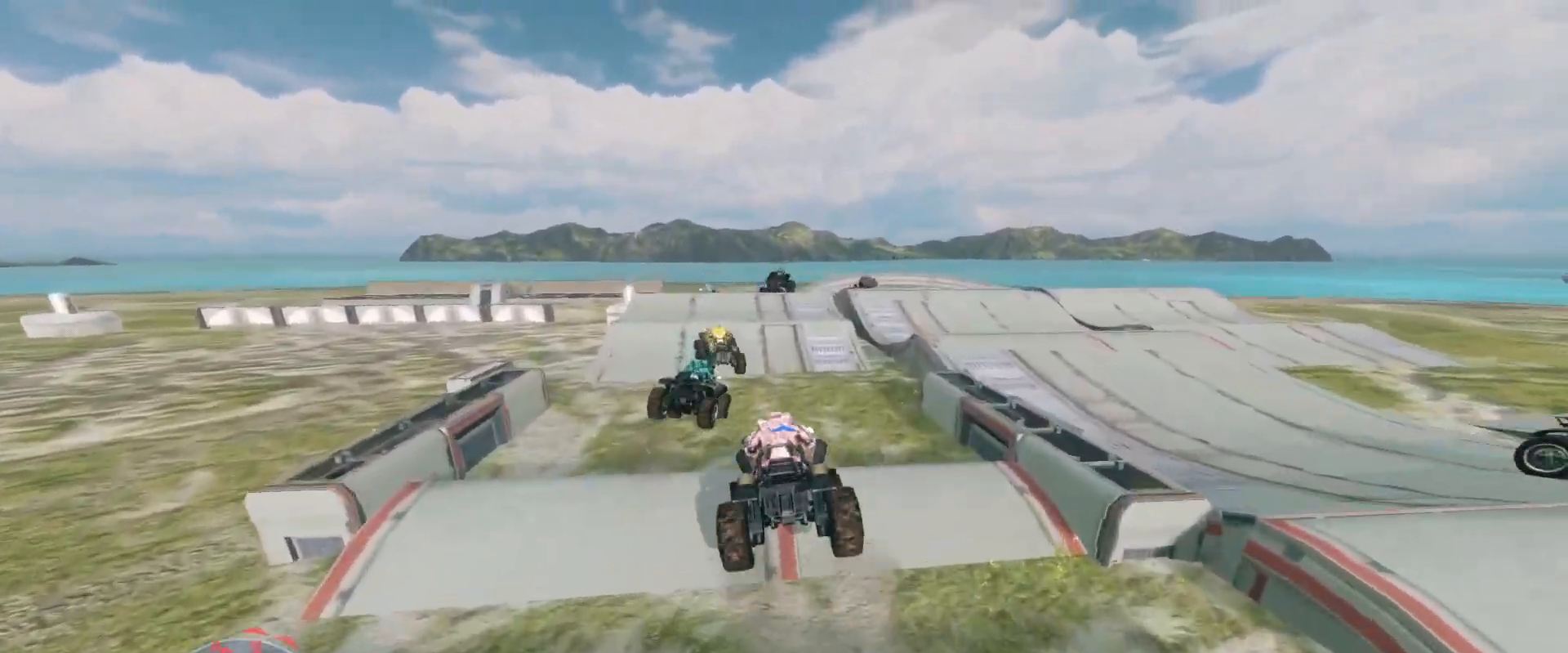
{"keys": ["w"], "mouse": [], "events": []}